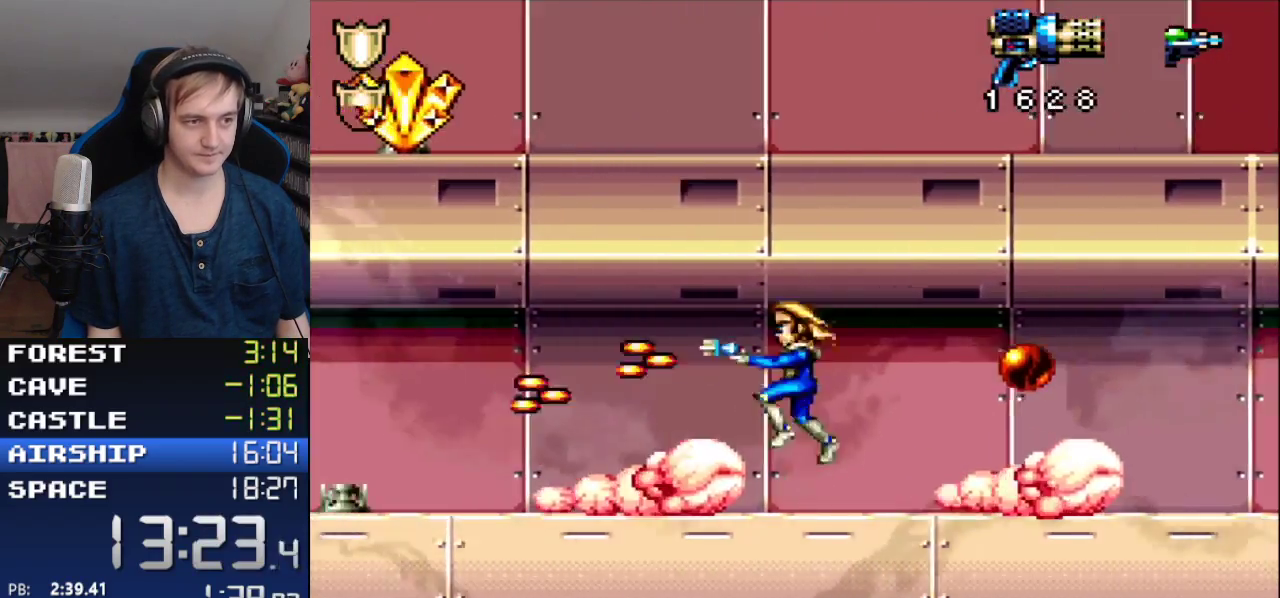
Gameplay with a controller (Nintendo layout); each line is a JSON object with the inputs held at the frame after it. "events" lists button and stick changes between this image and that frame as [ms after this image, input, new state], when the widget could be followed in between. Not read: L3 R3 SELECT START.
{"buttons": ["X", "DPAD_LEFT"], "events": [[83, "B", "up"], [367, "Y", "up"], [433, "X", "down"]]}
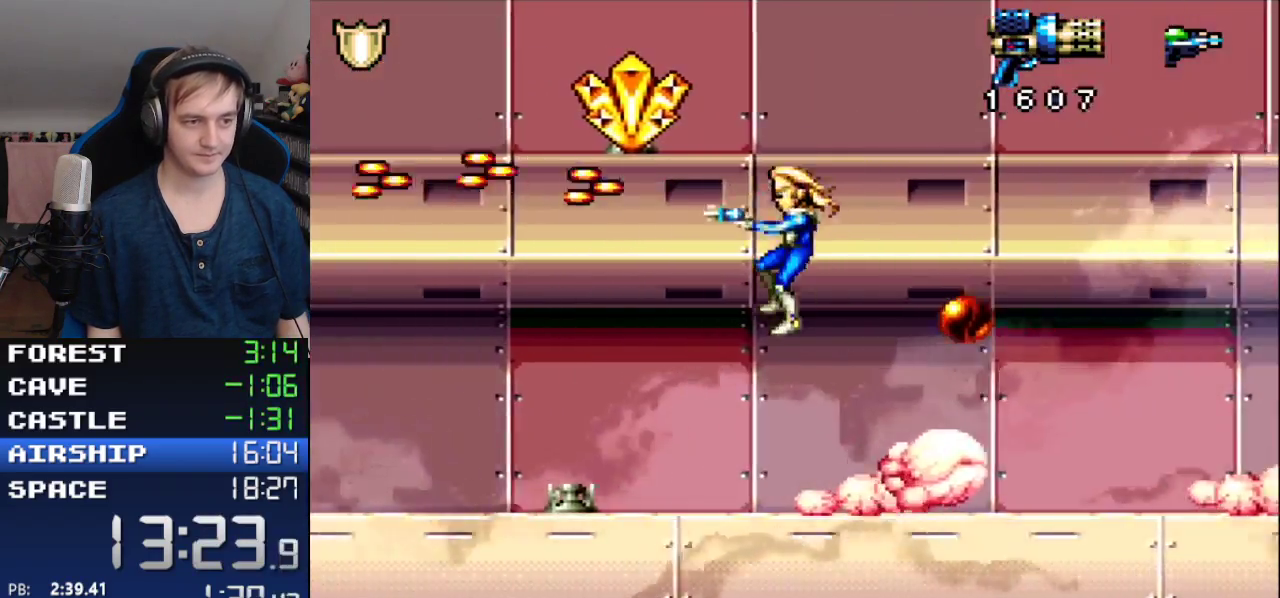
{"buttons": ["DPAD_LEFT"], "events": [[33, "Y", "down"], [67, "B", "down"], [67, "X", "up"], [183, "B", "up"], [283, "DPAD_DOWN", "down"], [333, "Y", "up"], [367, "DPAD_DOWN", "up"]]}
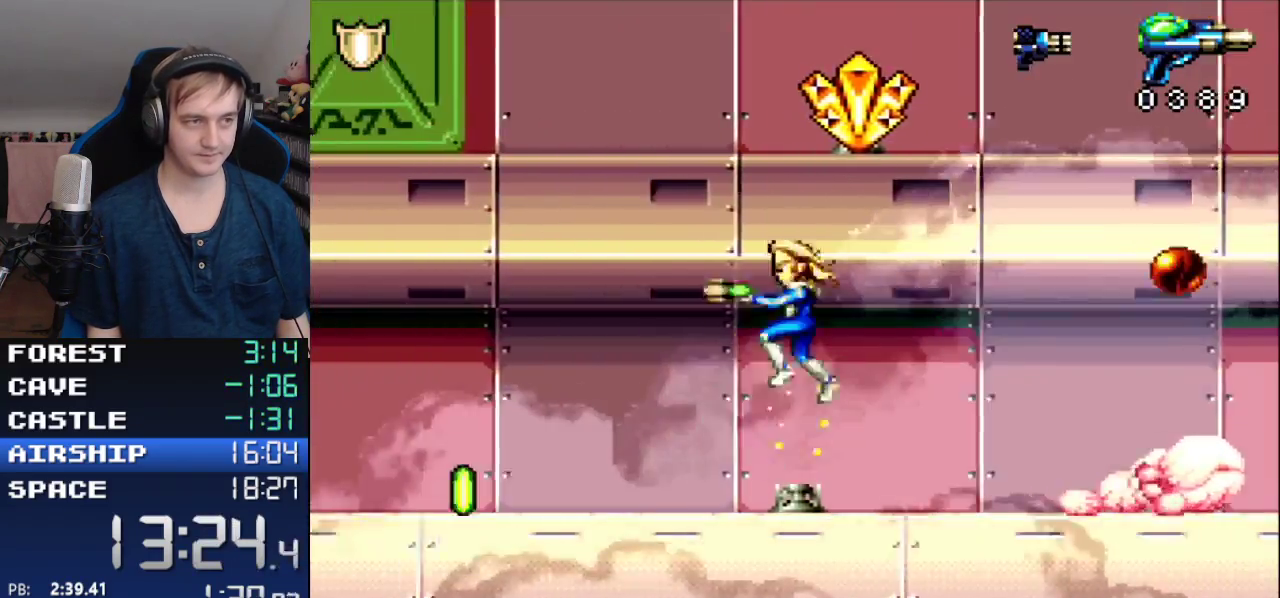
{"buttons": ["Y", "DPAD_LEFT"], "events": [[167, "Y", "down"]]}
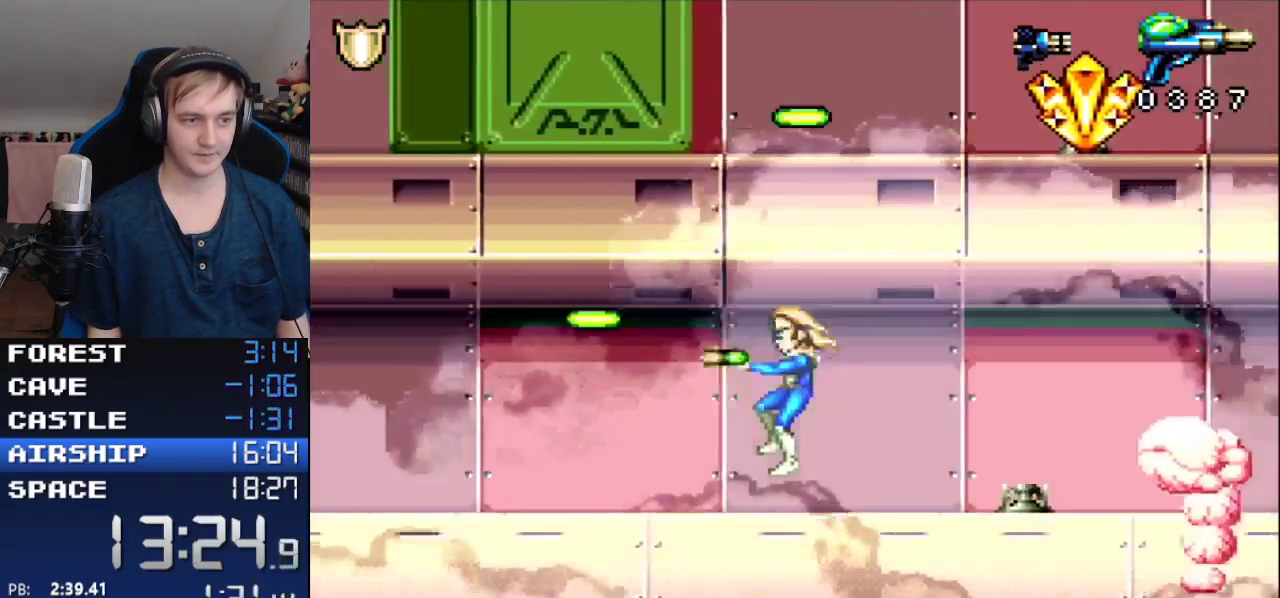
{"buttons": ["Y", "DPAD_LEFT"], "events": []}
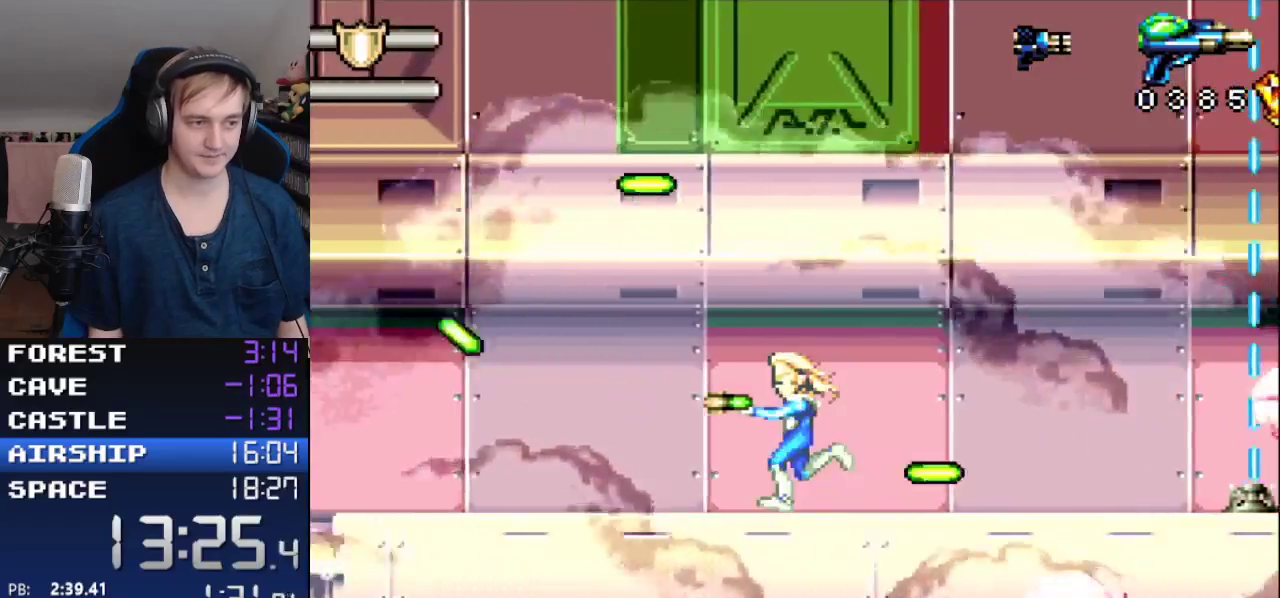
{"buttons": ["Y", "DPAD_LEFT"]}
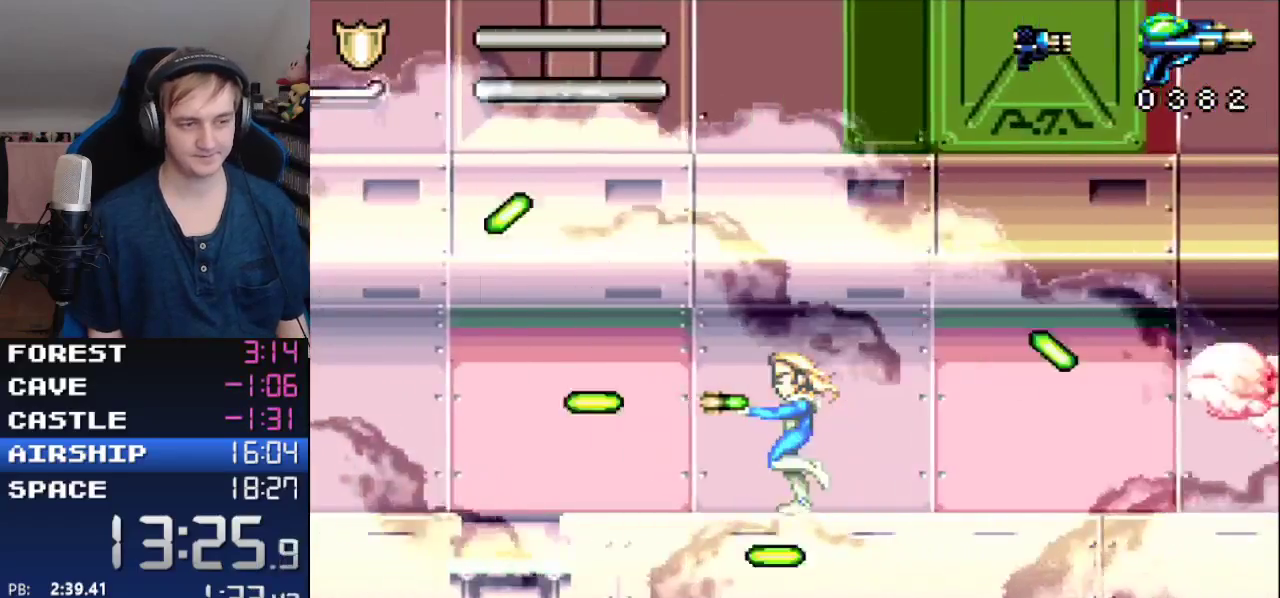
{"buttons": ["DPAD_RIGHT"], "events": [[167, "Y", "up"], [350, "DPAD_LEFT", "up"], [417, "DPAD_RIGHT", "down"]]}
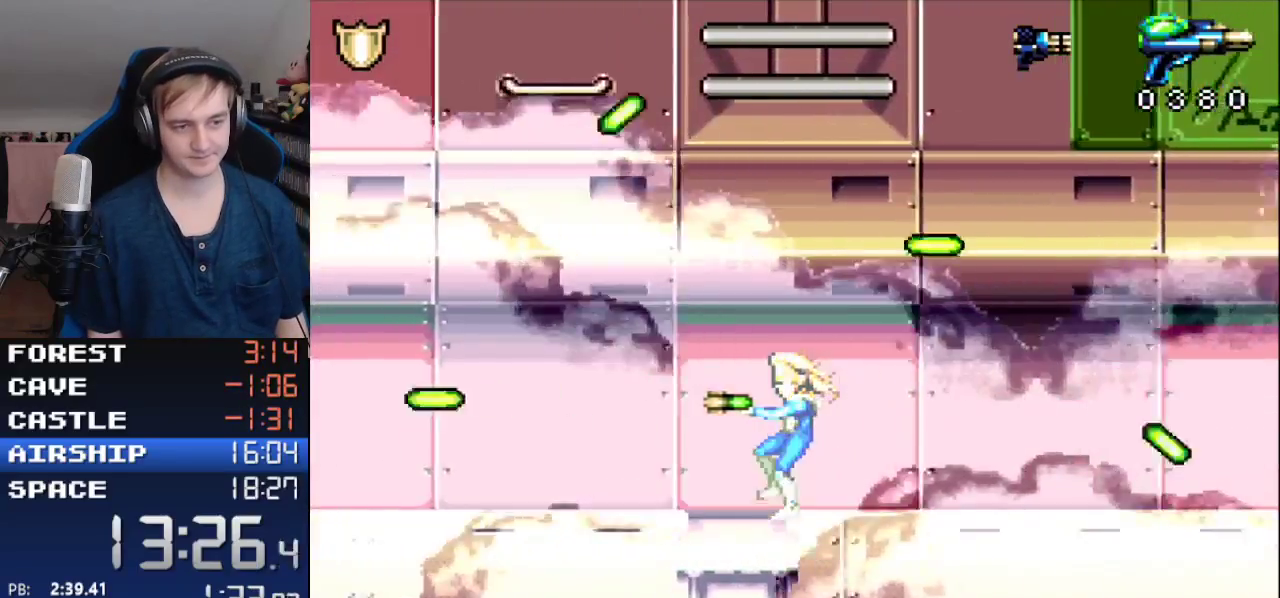
{"buttons": ["DPAD_LEFT"], "events": [[300, "DPAD_LEFT", "down"], [300, "DPAD_RIGHT", "up"]]}
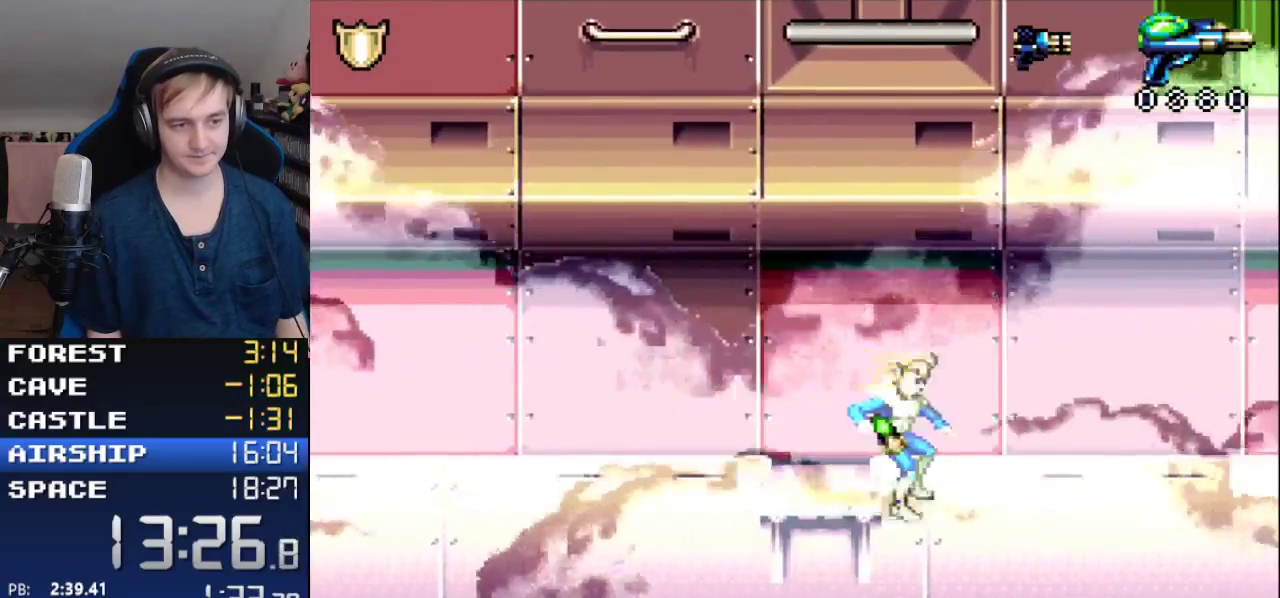
{"buttons": [], "events": [[167, "DPAD_LEFT", "up"]]}
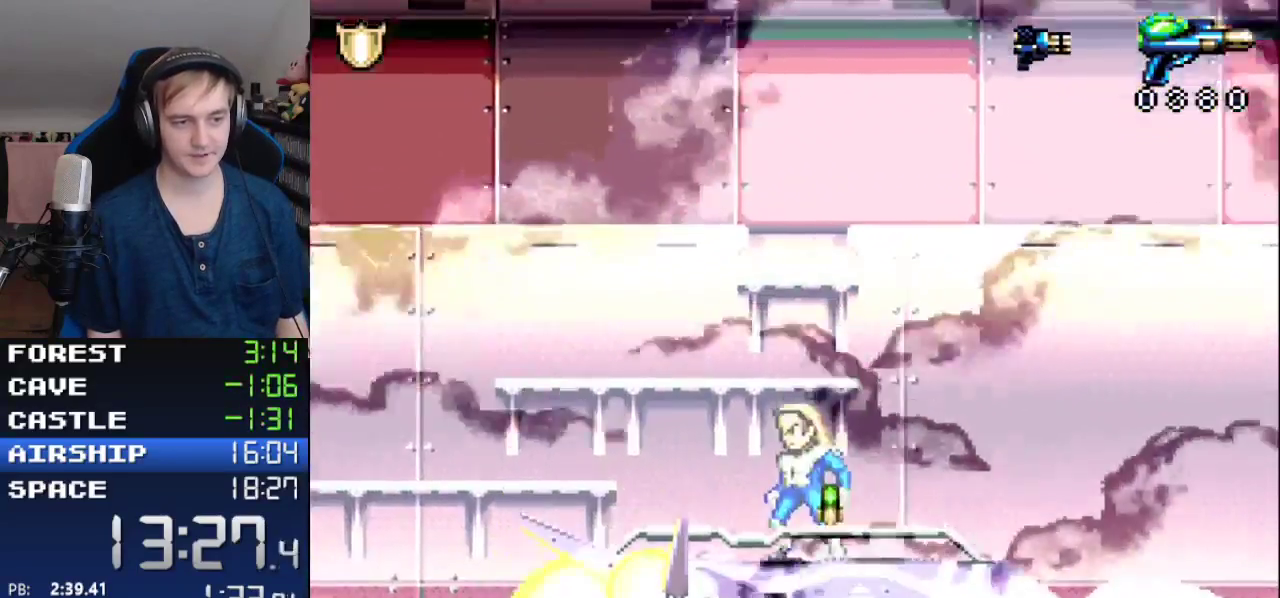
{"buttons": ["DPAD_RIGHT"], "events": [[267, "DPAD_RIGHT", "down"]]}
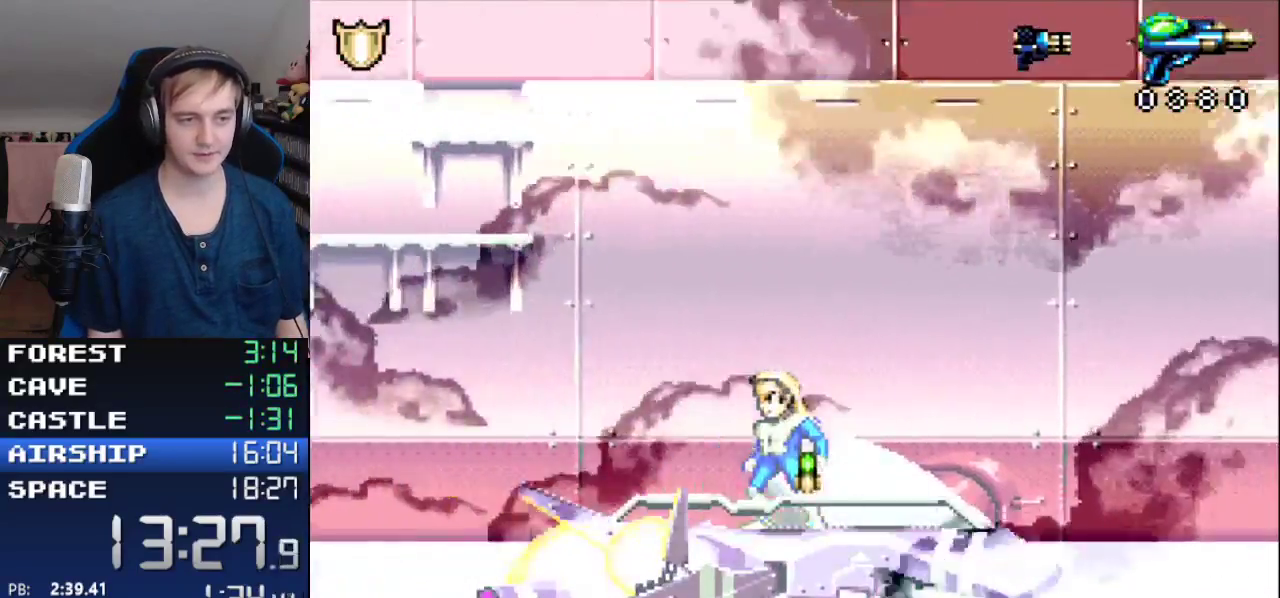
{"buttons": [], "events": [[383, "DPAD_RIGHT", "up"]]}
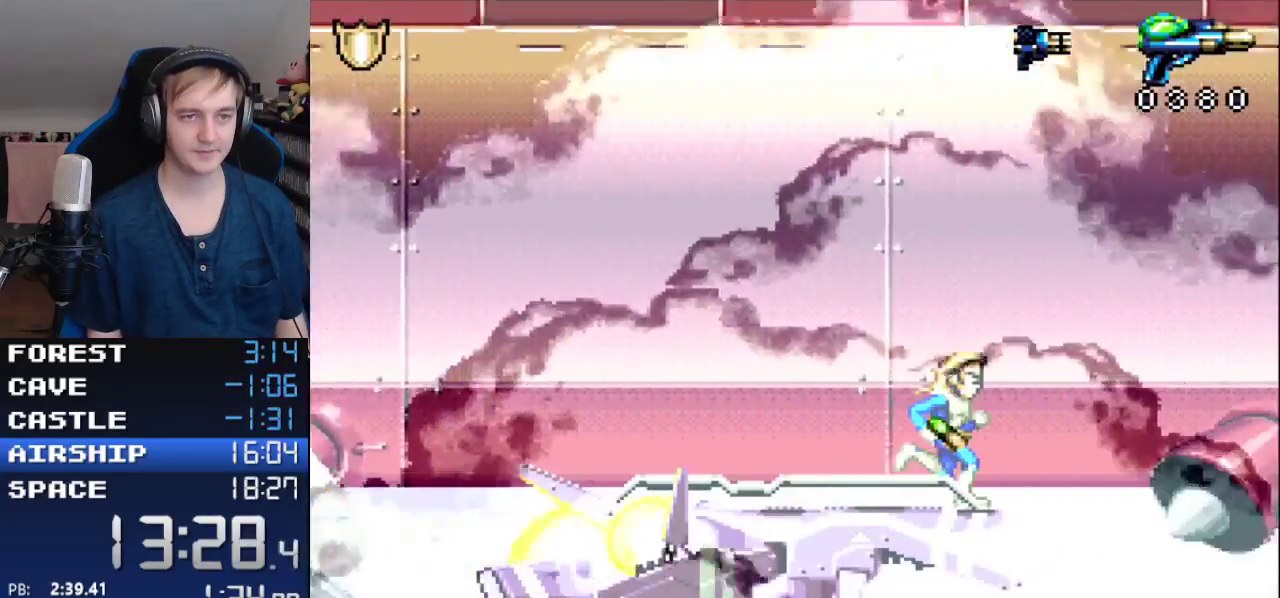
{"buttons": ["Y", "R1", "DPAD_LEFT"], "events": [[50, "DPAD_DOWN", "down"], [200, "R1", "down"], [350, "DPAD_LEFT", "down"], [383, "DPAD_DOWN", "up"], [383, "Y", "down"]]}
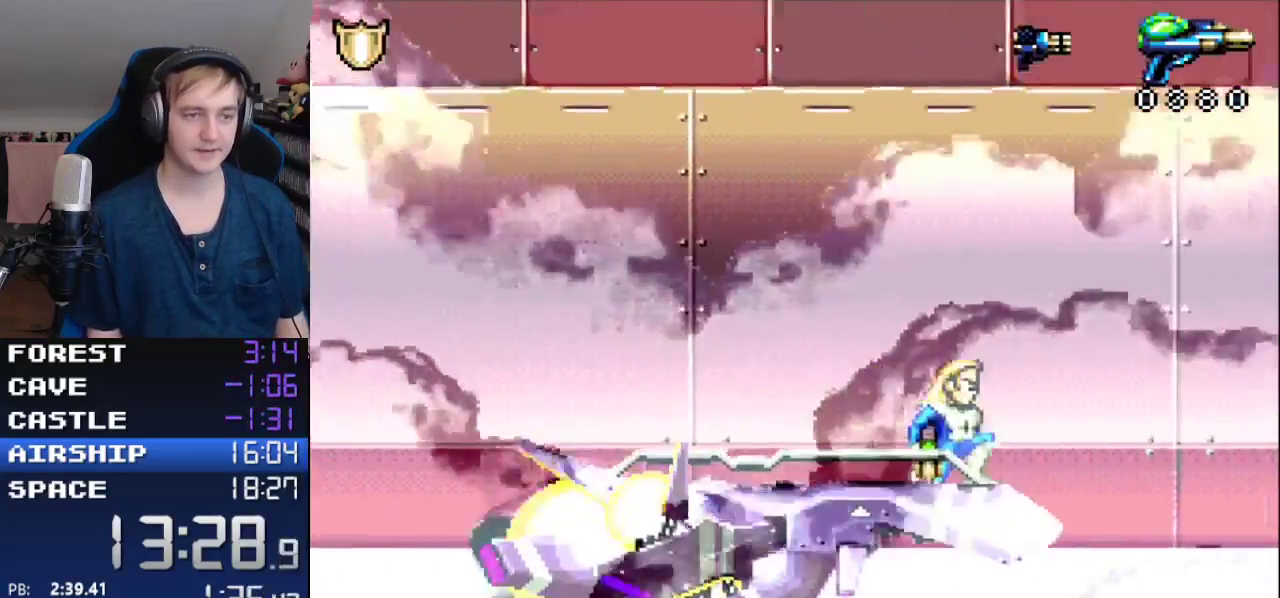
{"buttons": ["R1", "DPAD_UP", "DPAD_LEFT"], "events": [[17, "DPAD_UP", "down"], [267, "Y", "up"]]}
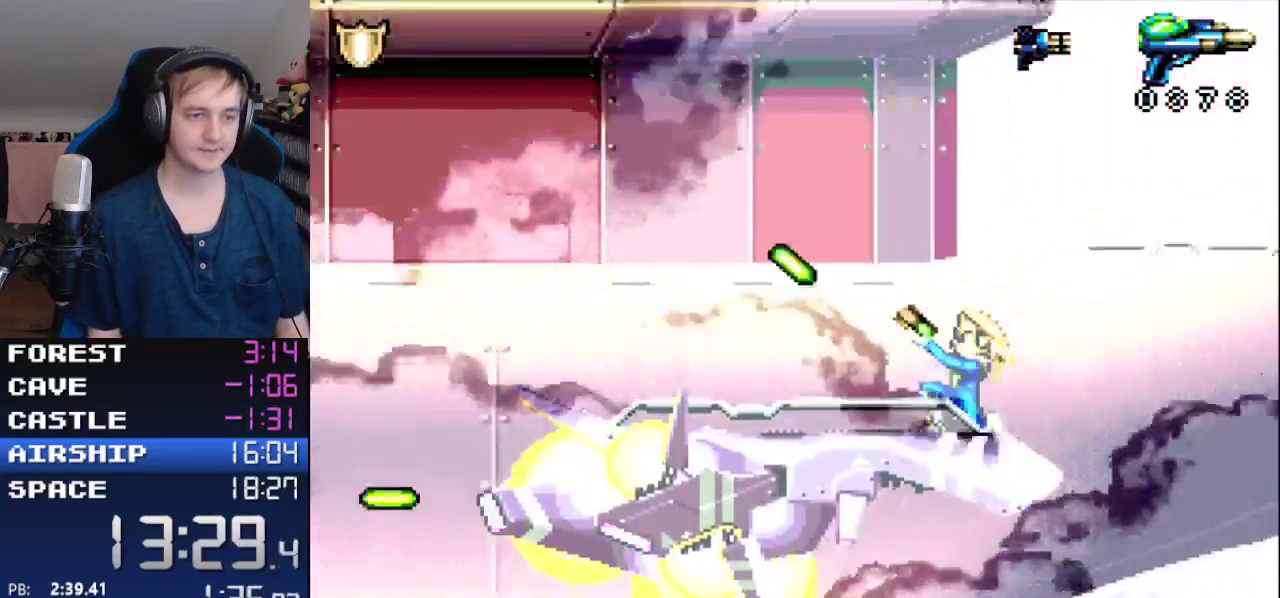
{"buttons": ["R1", "DPAD_UP", "DPAD_LEFT"], "events": []}
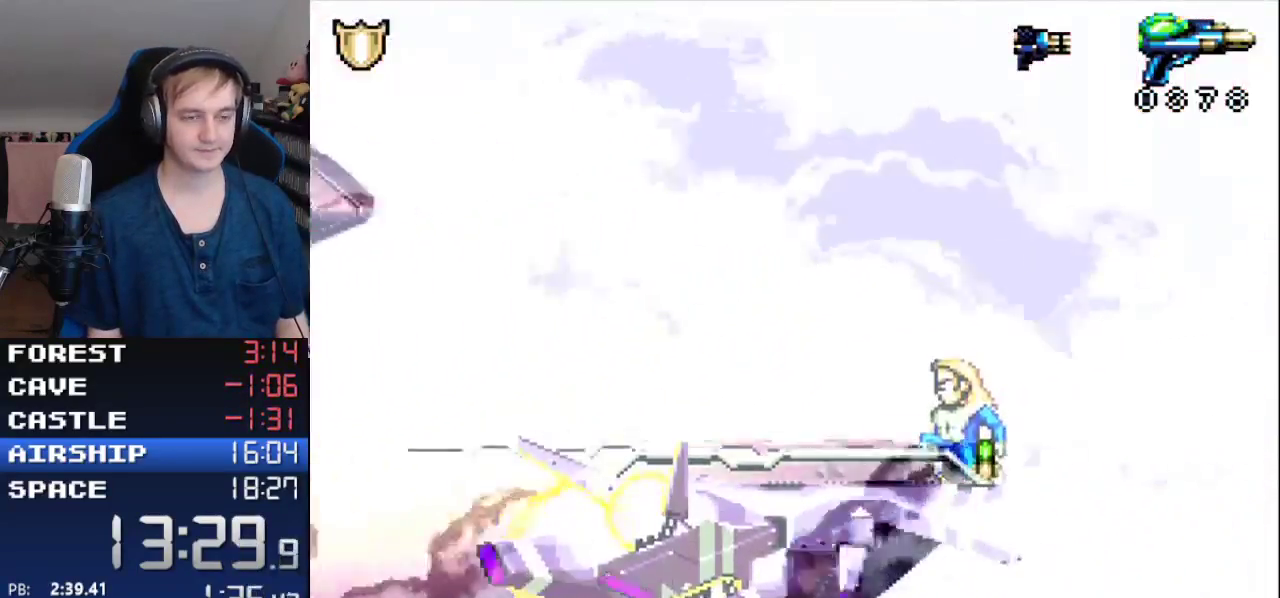
{"buttons": ["R1", "DPAD_UP", "DPAD_LEFT"], "events": []}
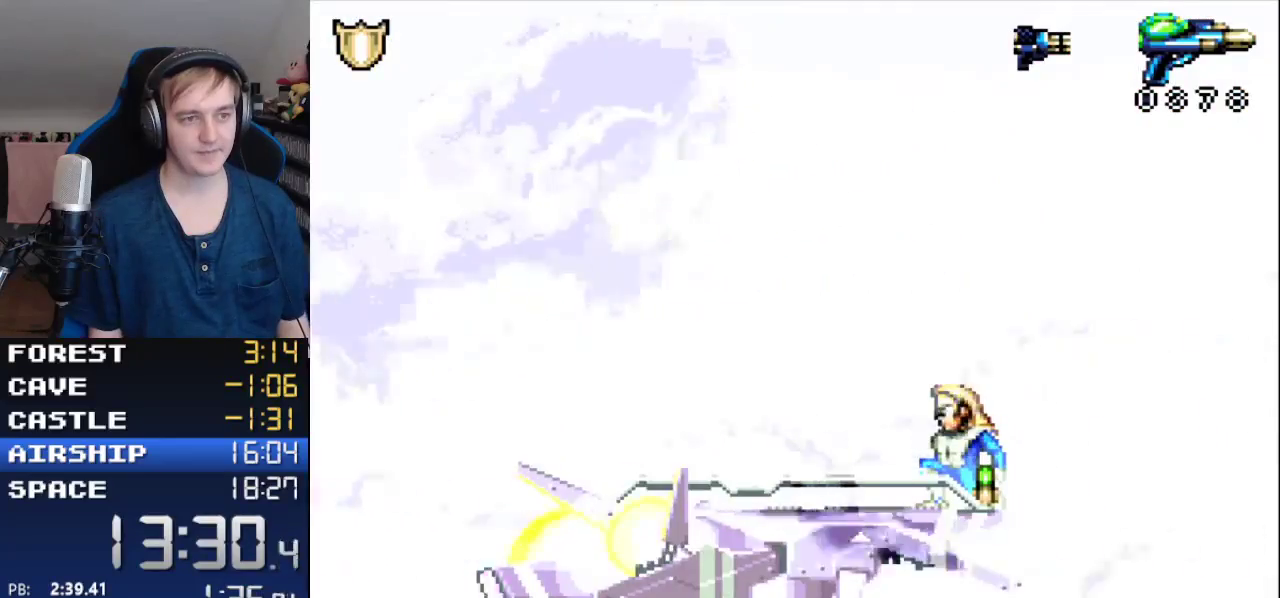
{"buttons": ["Y", "R1", "DPAD_UP", "DPAD_LEFT"], "events": [[133, "Y", "down"]]}
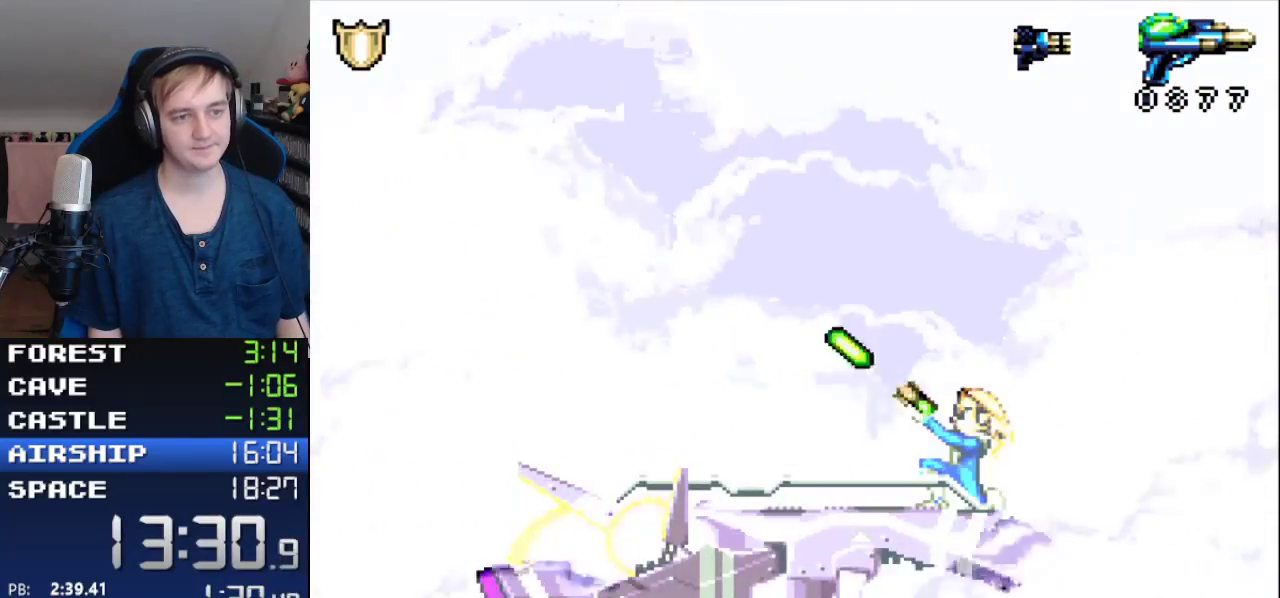
{"buttons": ["Y", "R1", "DPAD_UP", "DPAD_LEFT"], "events": []}
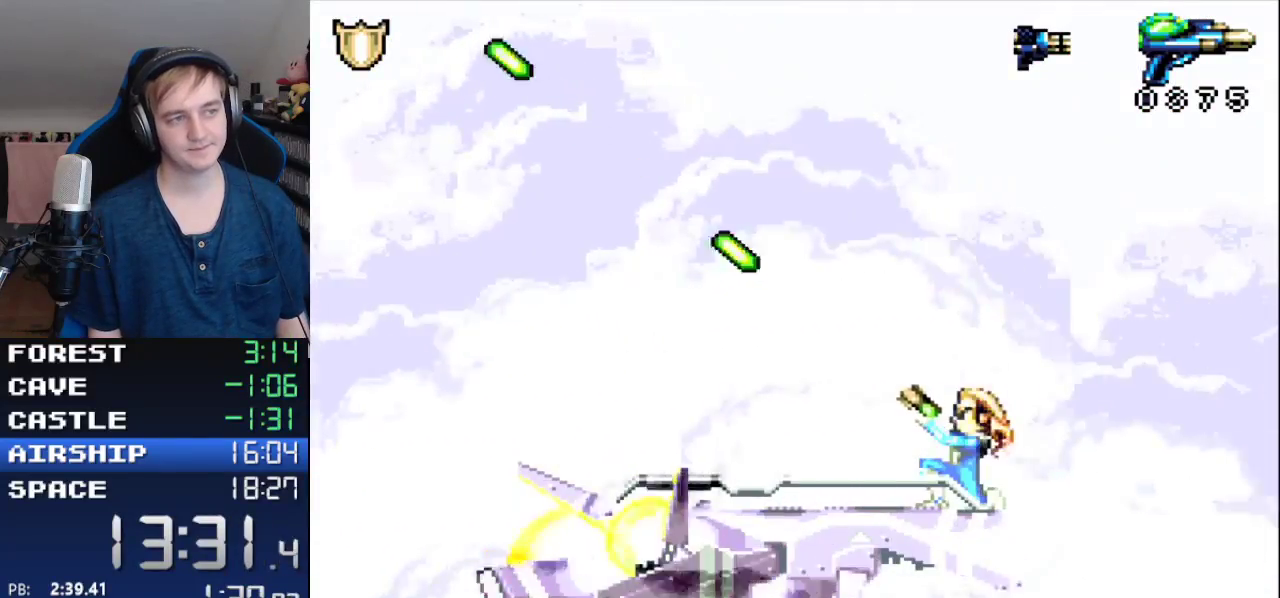
{"buttons": ["Y", "R1", "DPAD_UP", "DPAD_LEFT"], "events": []}
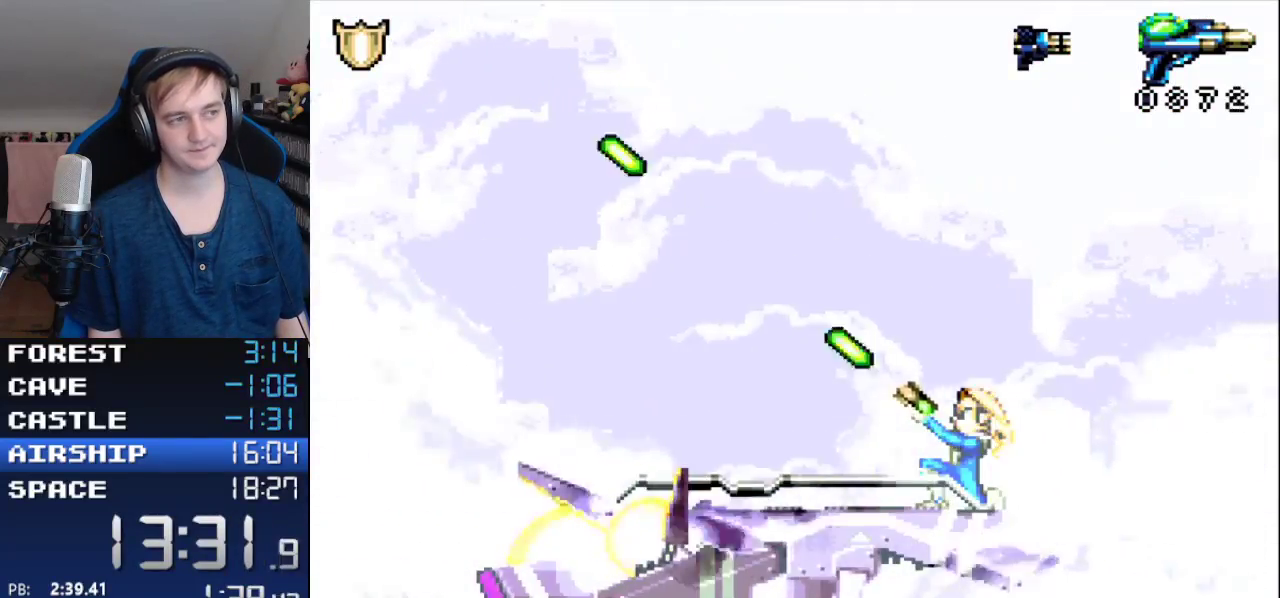
{"buttons": ["R1", "DPAD_UP", "DPAD_LEFT"], "events": [[483, "Y", "up"]]}
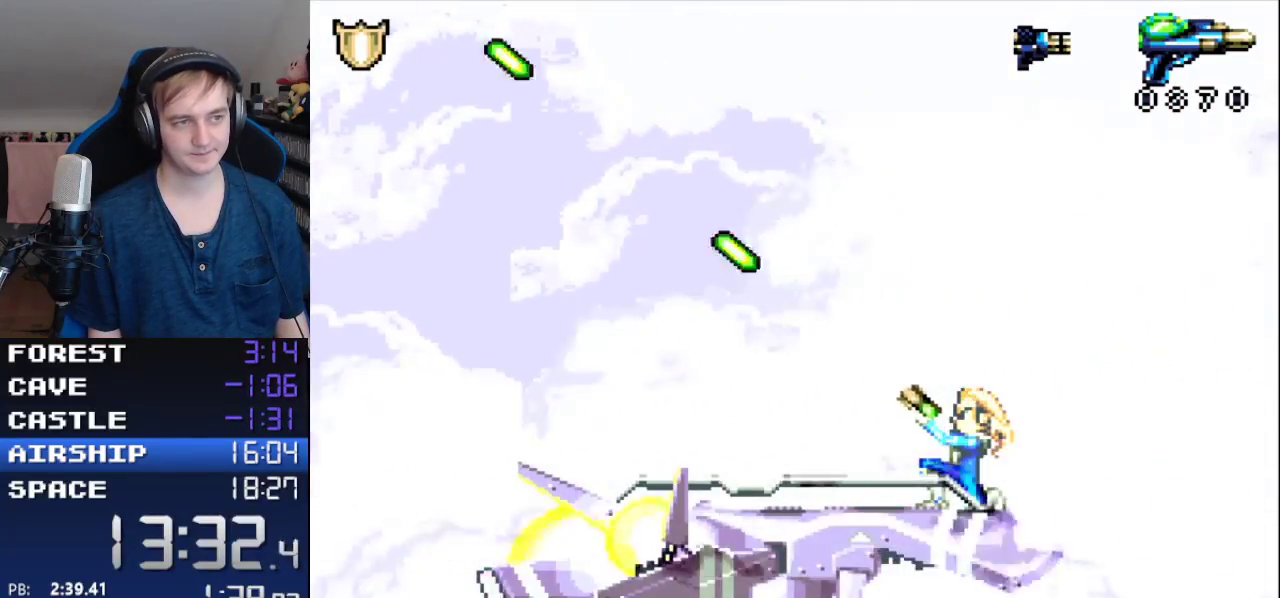
{"buttons": ["Y", "R1", "DPAD_UP", "DPAD_LEFT"], "events": [[200, "Y", "down"]]}
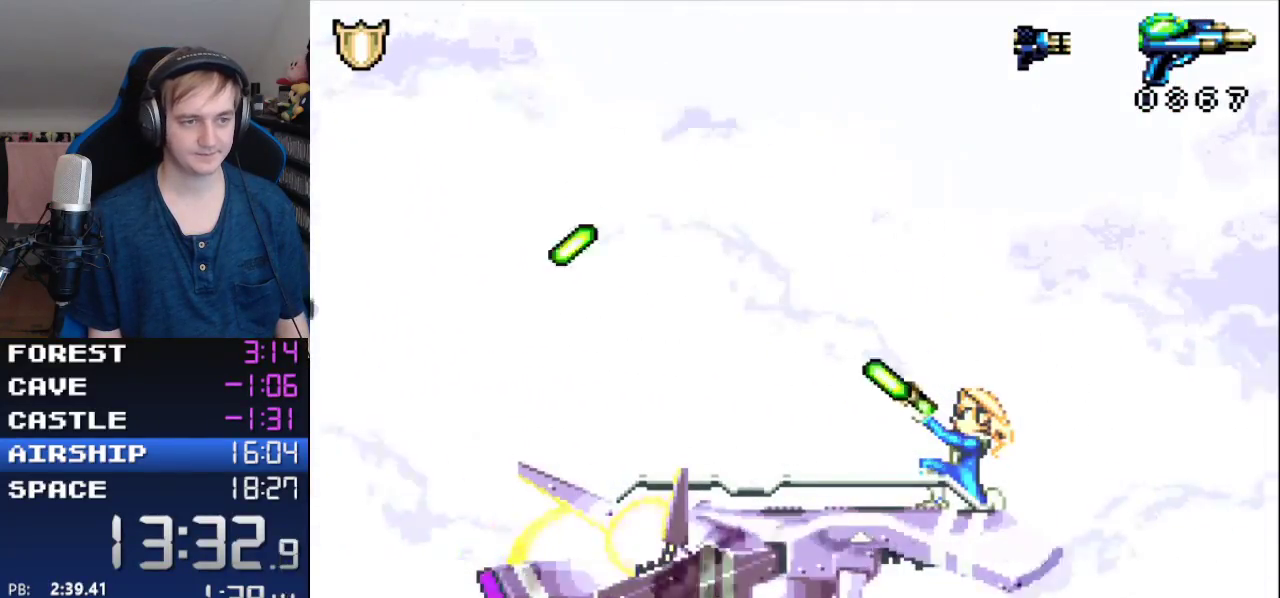
{"buttons": ["Y", "R1", "DPAD_UP", "DPAD_LEFT"], "events": []}
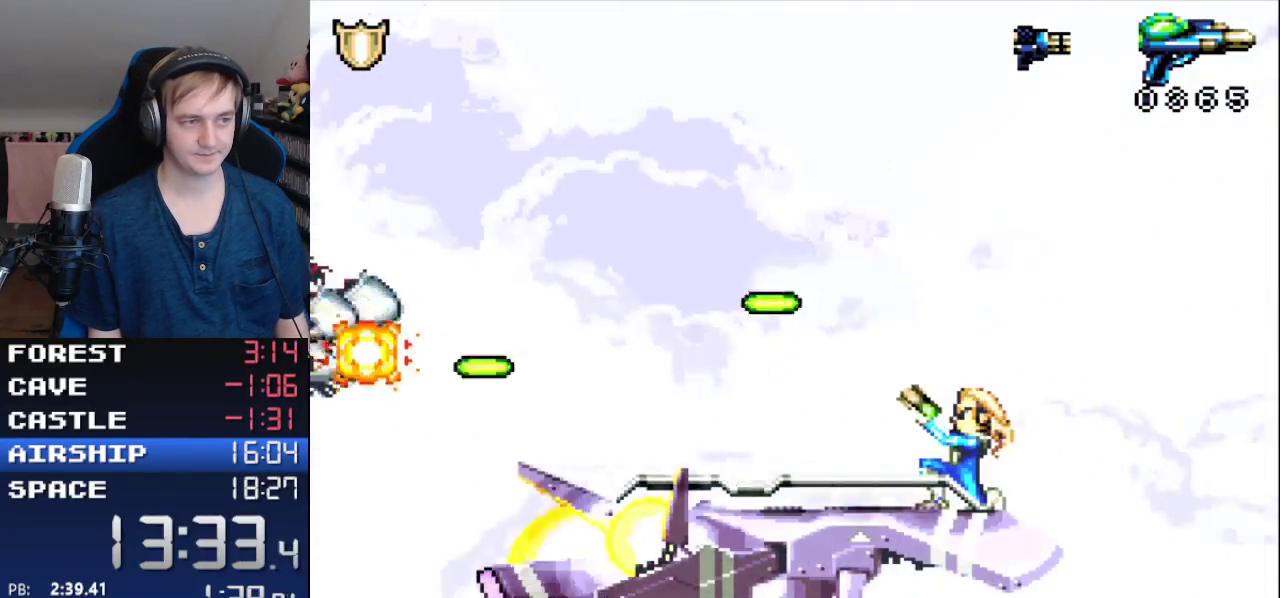
{"buttons": ["Y", "R1", "DPAD_UP", "DPAD_LEFT"], "events": []}
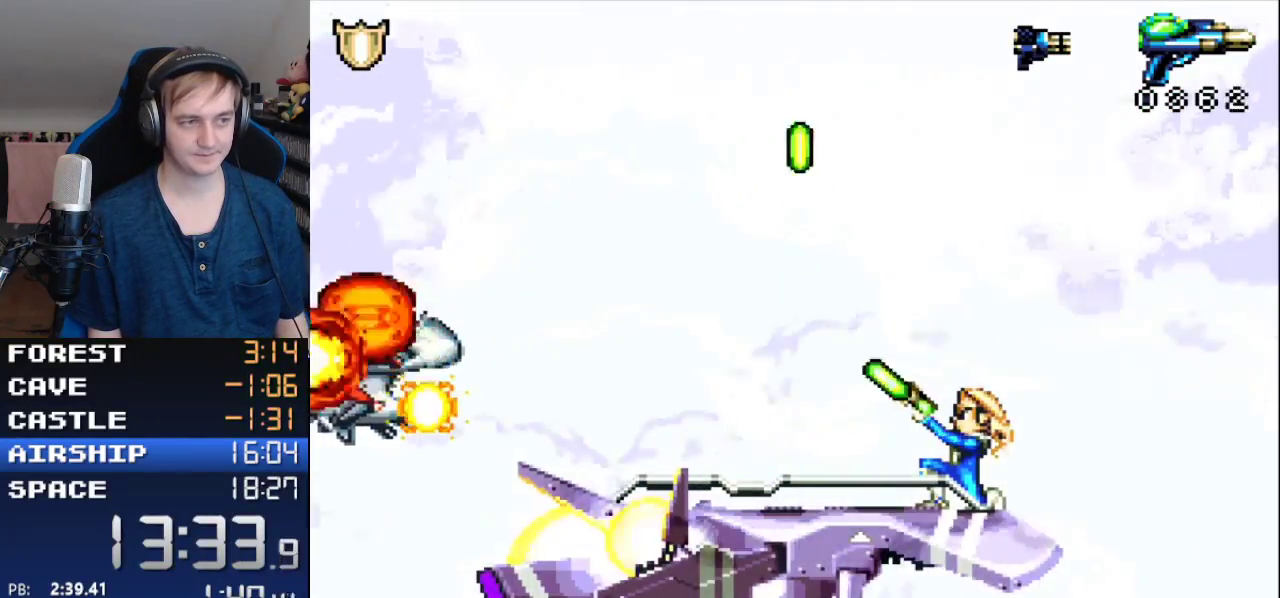
{"buttons": ["Y", "R1", "DPAD_UP", "DPAD_LEFT"], "events": []}
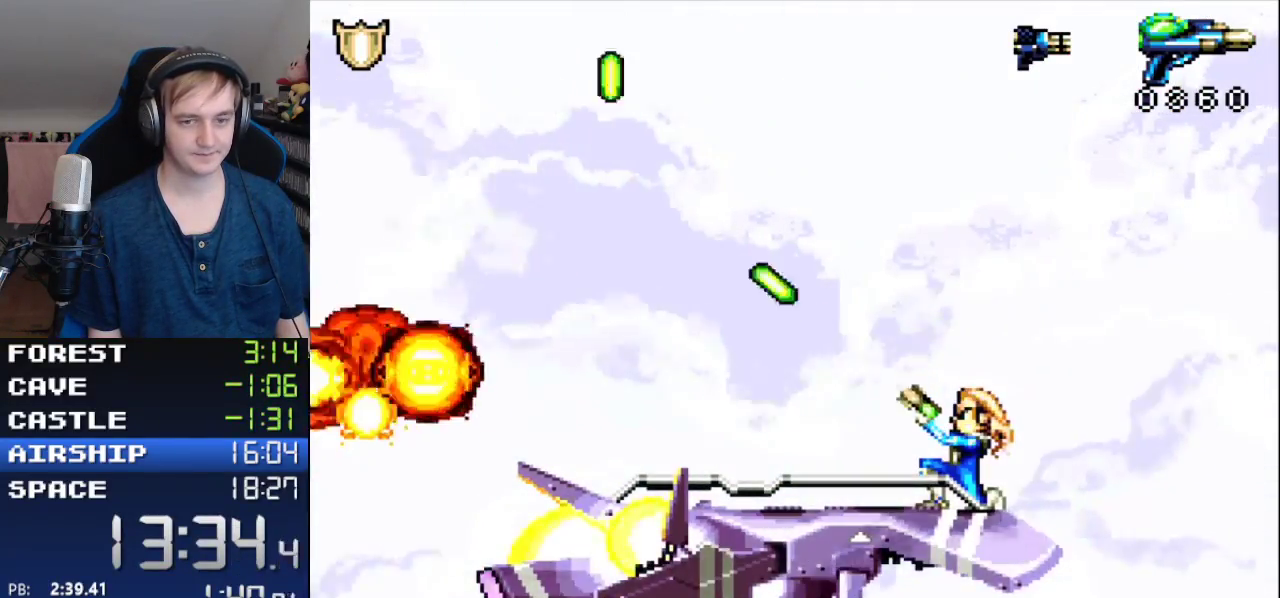
{"buttons": ["Y", "R1", "DPAD_UP", "DPAD_LEFT"], "events": [[100, "Y", "up"], [350, "Y", "down"]]}
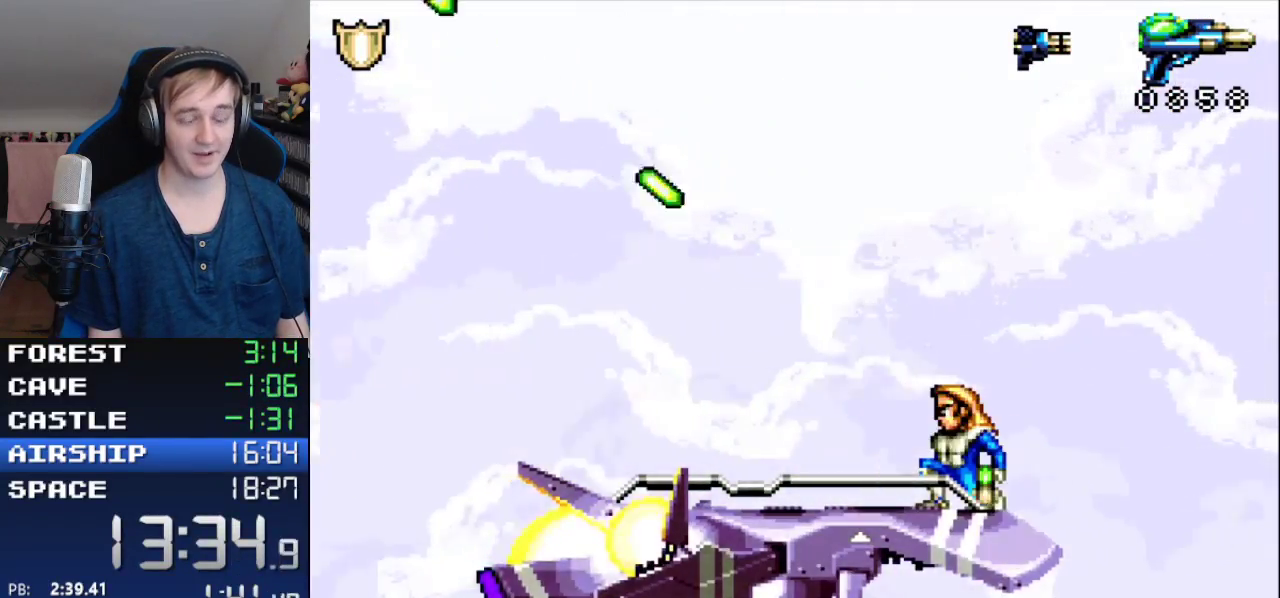
{"buttons": ["Y", "R1", "DPAD_UP", "DPAD_LEFT"], "events": []}
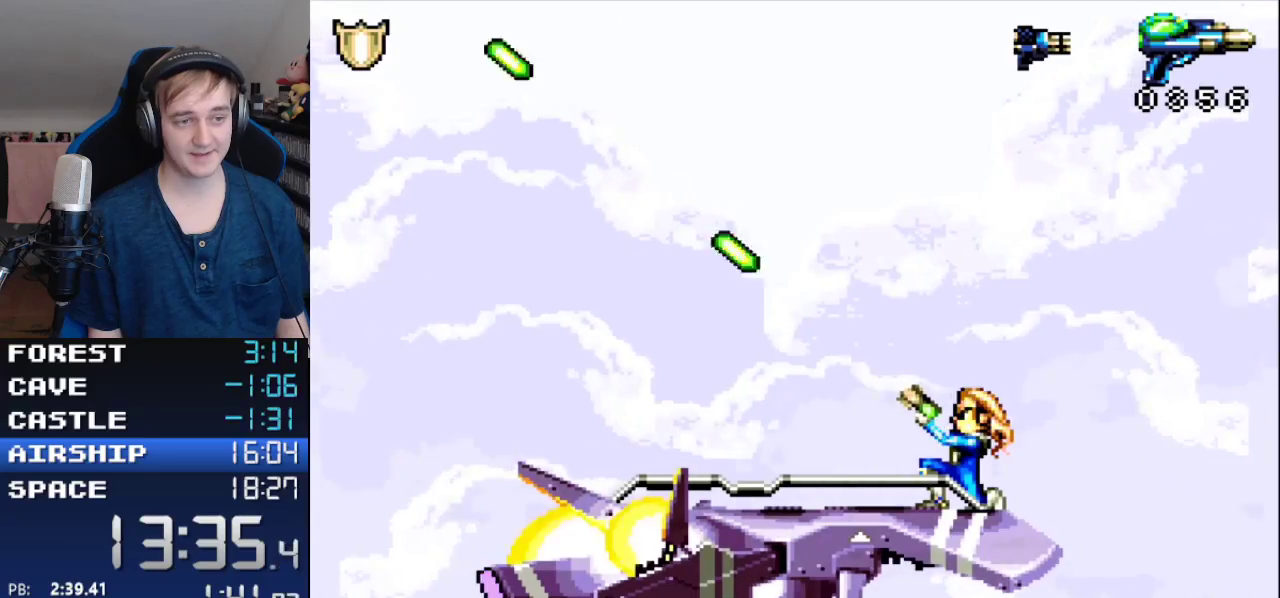
{"buttons": ["Y", "R1", "DPAD_UP", "DPAD_LEFT"], "events": []}
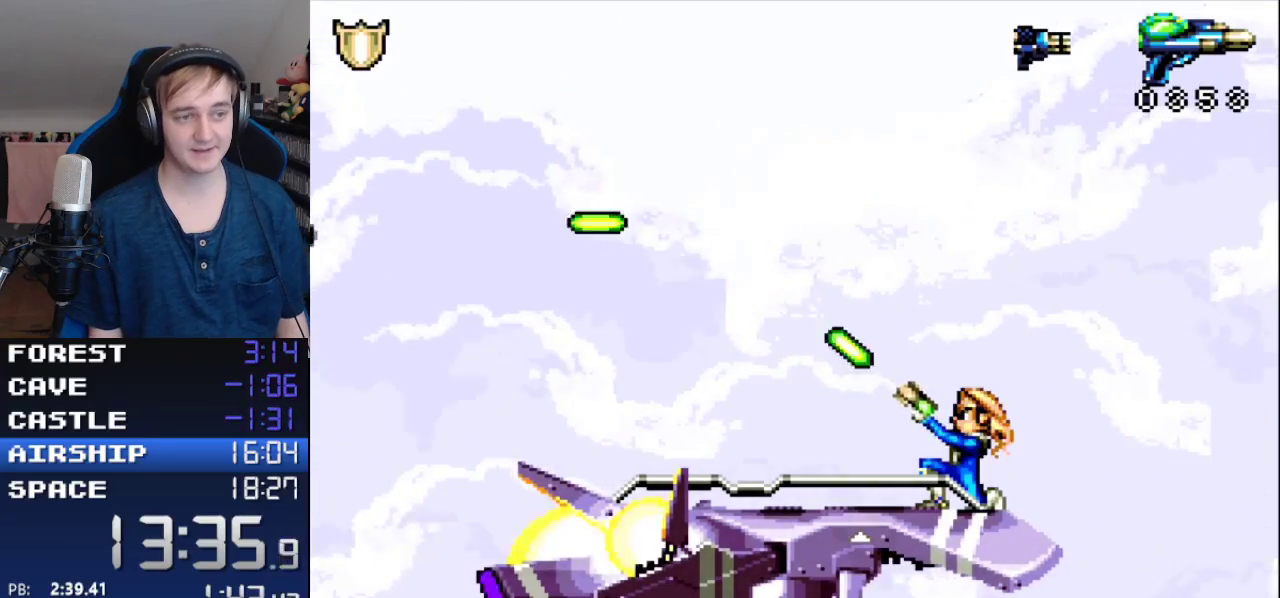
{"buttons": ["Y", "R1", "DPAD_UP", "DPAD_LEFT"], "events": []}
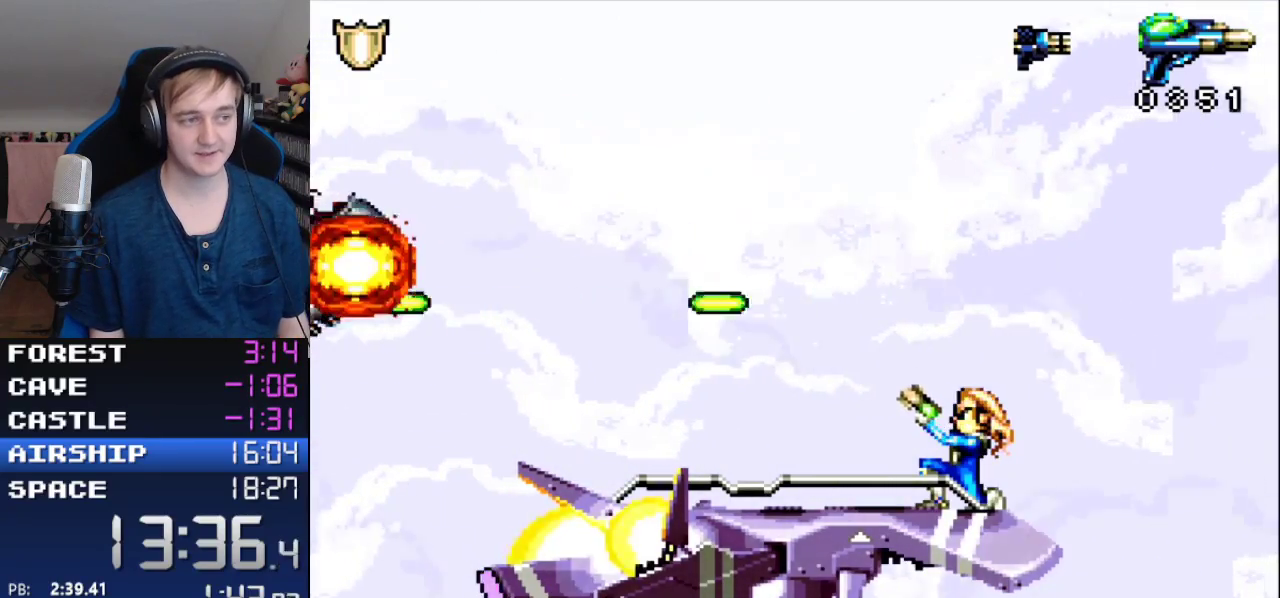
{"buttons": ["Y", "R1", "DPAD_UP", "DPAD_LEFT"], "events": []}